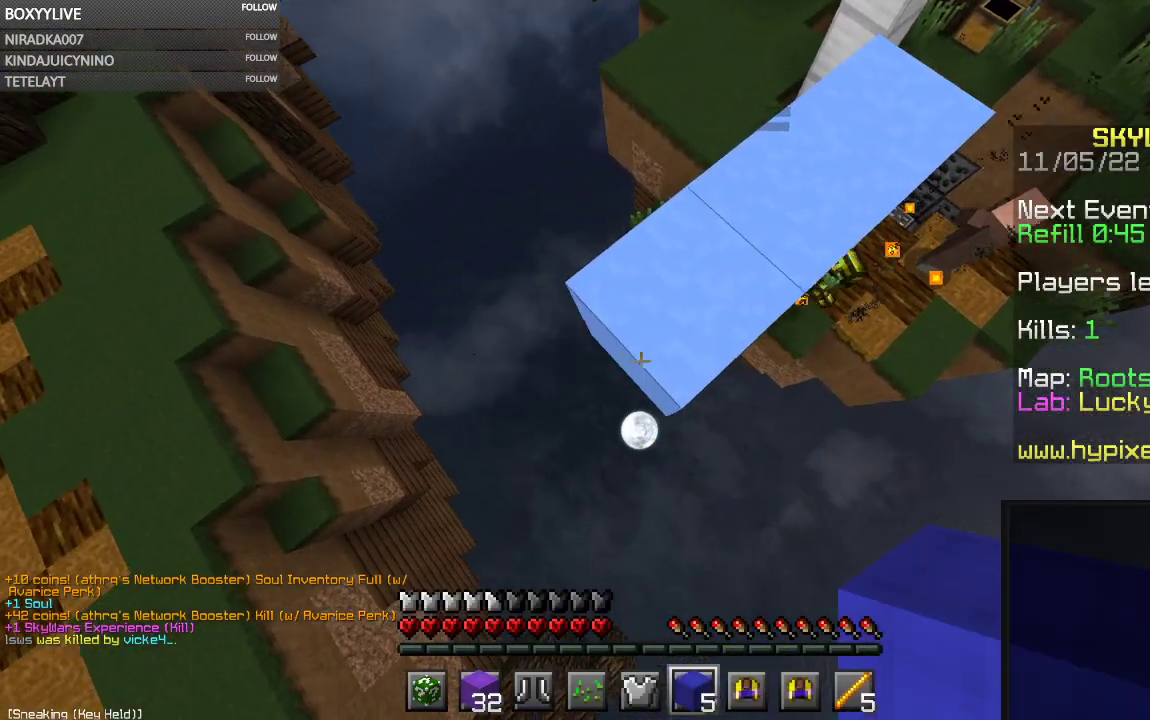
Gameplay with keyboard and mouse; each line is a JSON object with the keys and mouse buttons held at the frame after it. "events" lists presses ("down") and releases ("up") of "a", "d", "s", "space", "w", "mouse_left" and "mouse_right" between this image and that frame as [ms after this image, input, new state], when the widget could be followed in between. "mouse_left", "mouse_right" = the "left", "right" buttons of the "mouse" list. No other keys are recorded. Fast repeated clicks can show as one long hold. Mouse movement is not recorded.
{"keys": [], "mouse": [], "events": [[100, "mouse_right", "down"], [100, "s", "up"], [300, "a", "up"], [300, "mouse_right", "up"]]}
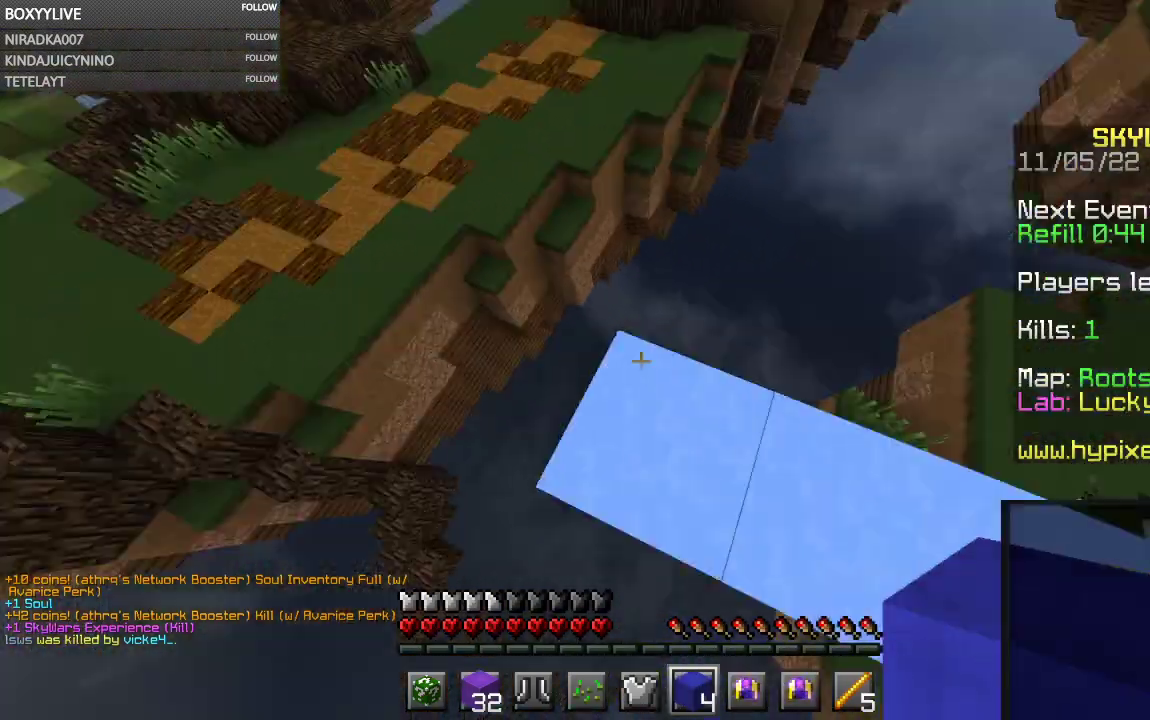
{"keys": ["space", "w"], "mouse": [], "events": [[67, "w", "down"], [233, "space", "down"]]}
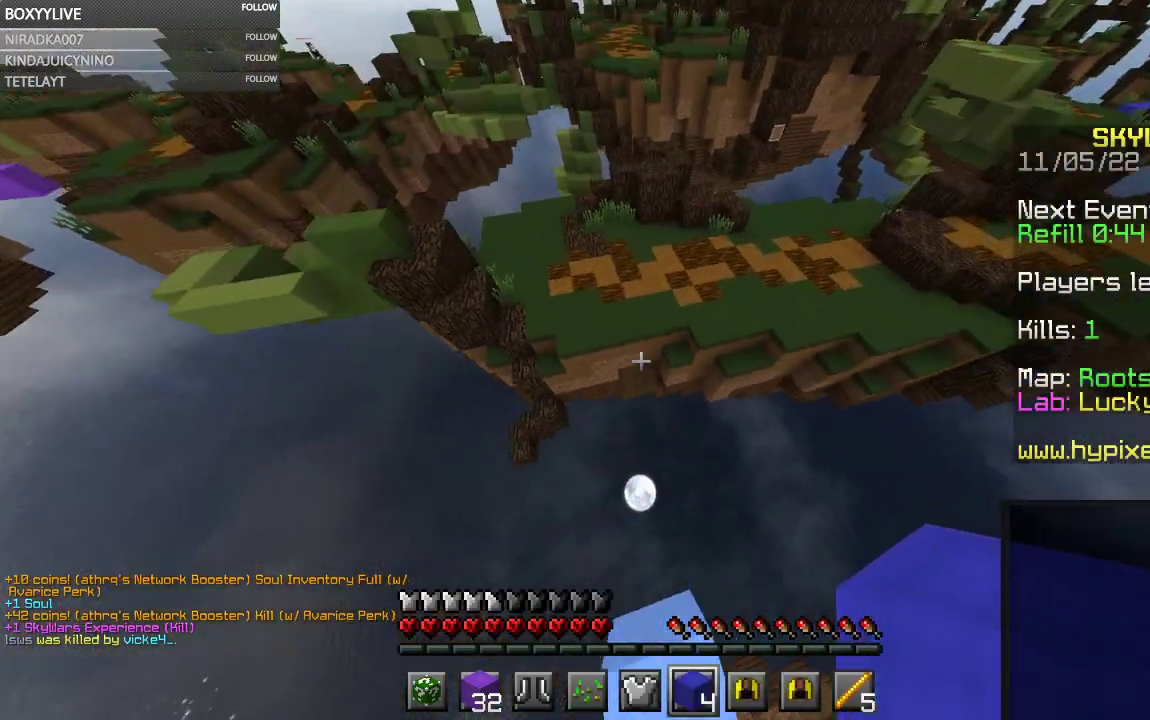
{"keys": ["space", "w"], "mouse": [], "events": []}
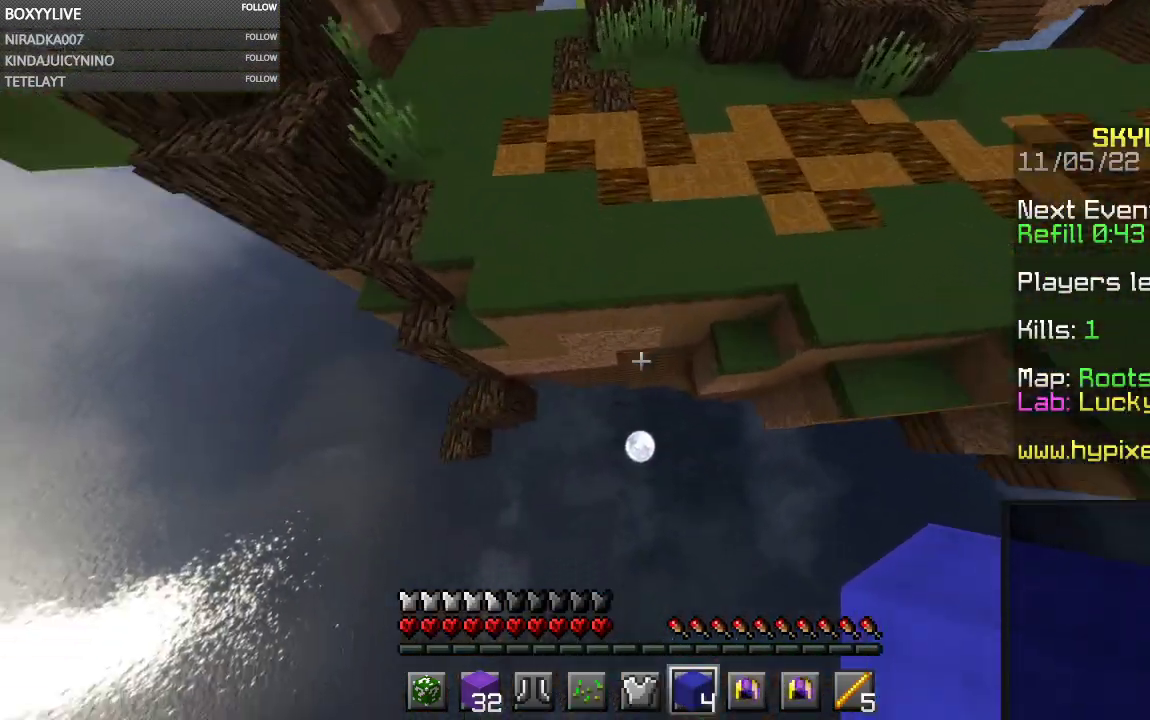
{"keys": ["space", "w"], "mouse": [], "events": [[33, "mouse_right", "down"], [233, "a", "down"], [467, "a", "up"], [467, "mouse_right", "up"]]}
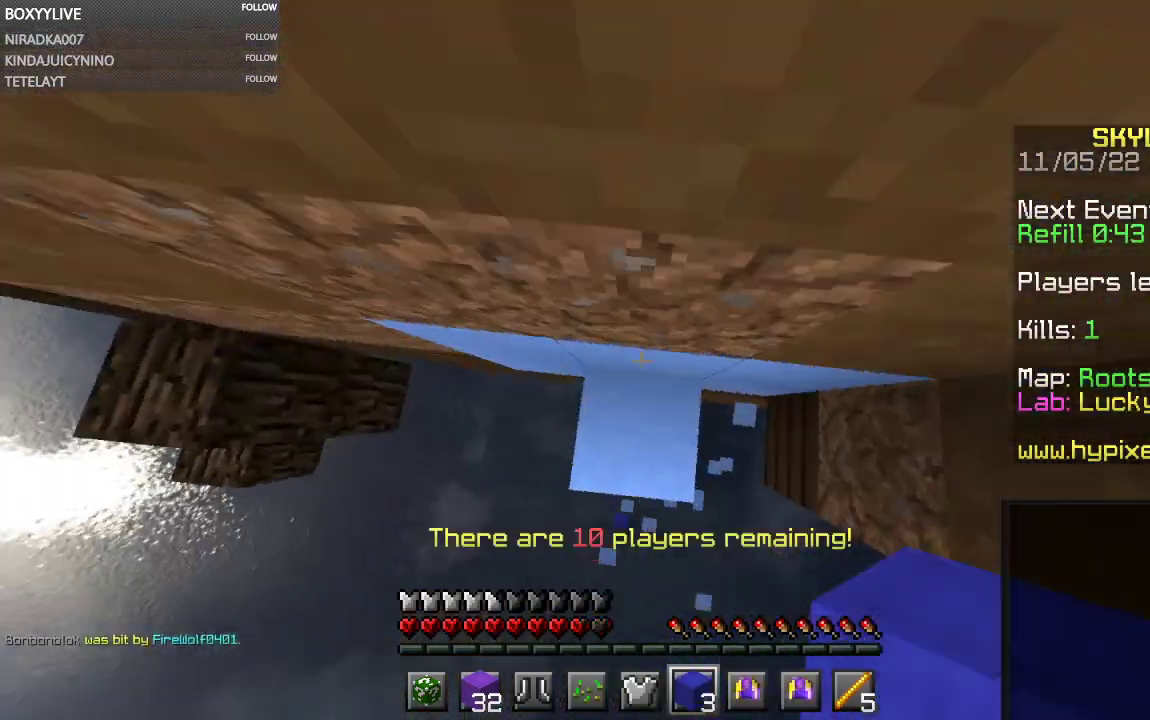
{"keys": ["space", "w"], "mouse": ["right"], "events": [[67, "mouse_right", "down"], [233, "mouse_right", "up"], [467, "mouse_right", "down"]]}
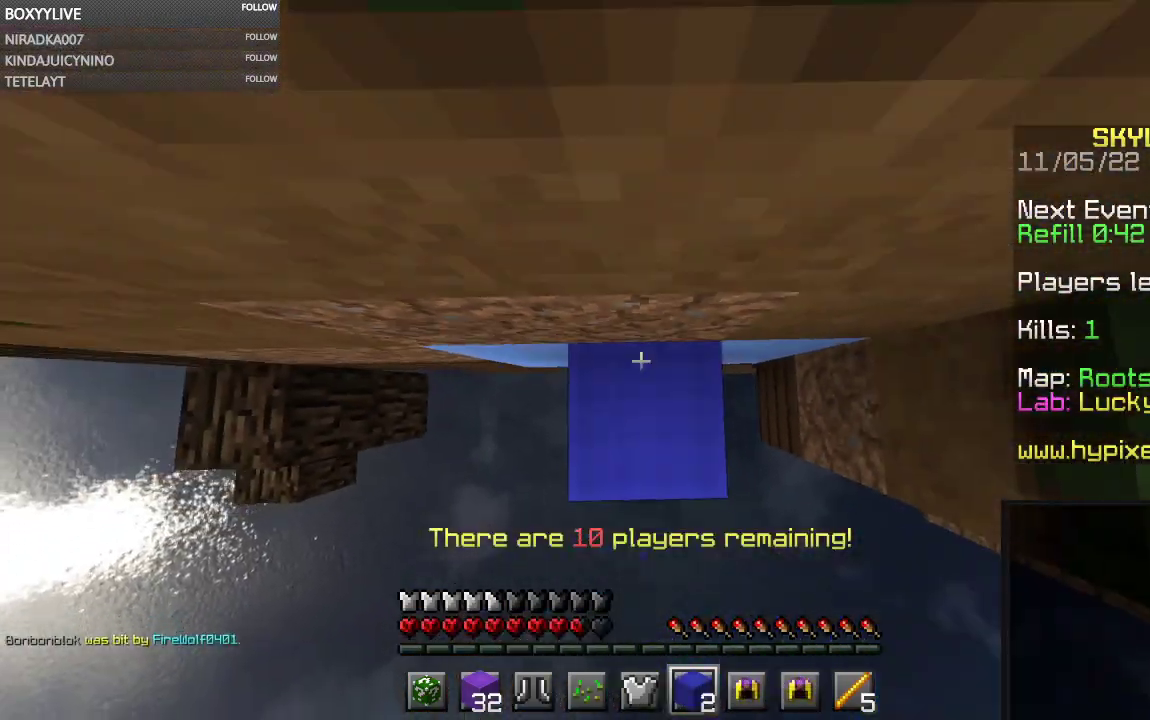
{"keys": ["space", "w"], "mouse": ["right"], "events": [[100, "mouse_right", "up"], [433, "mouse_right", "down"]]}
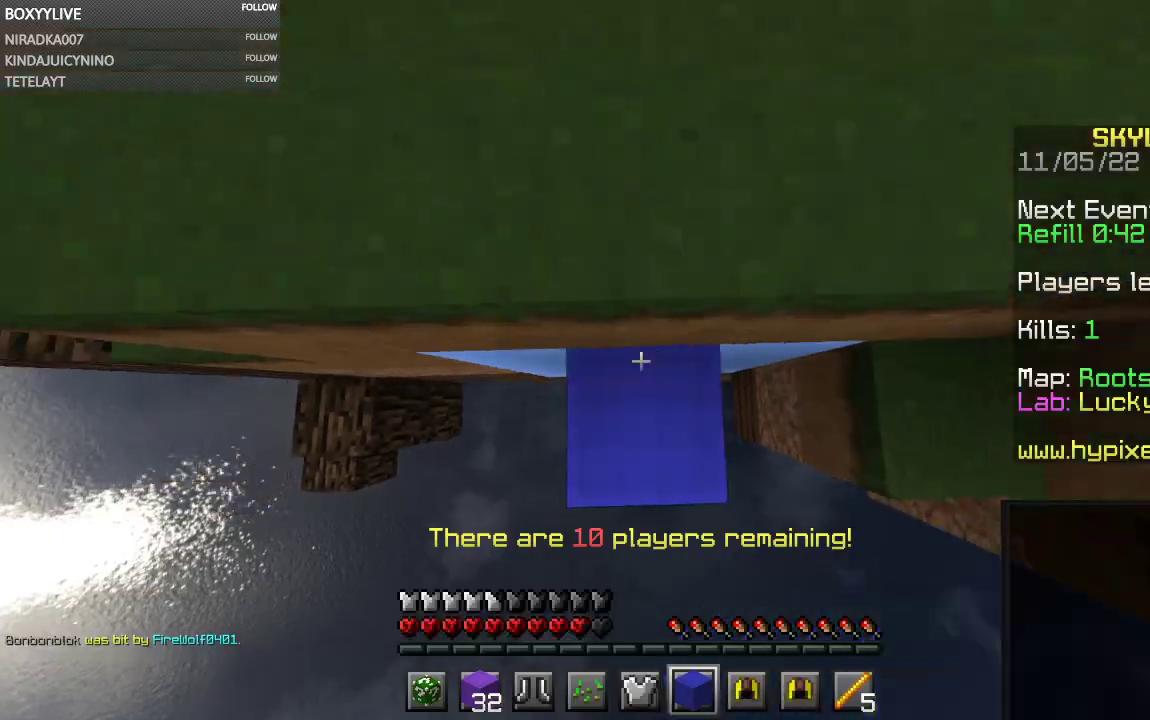
{"keys": ["space", "w"], "mouse": [], "events": [[67, "mouse_right", "up"]]}
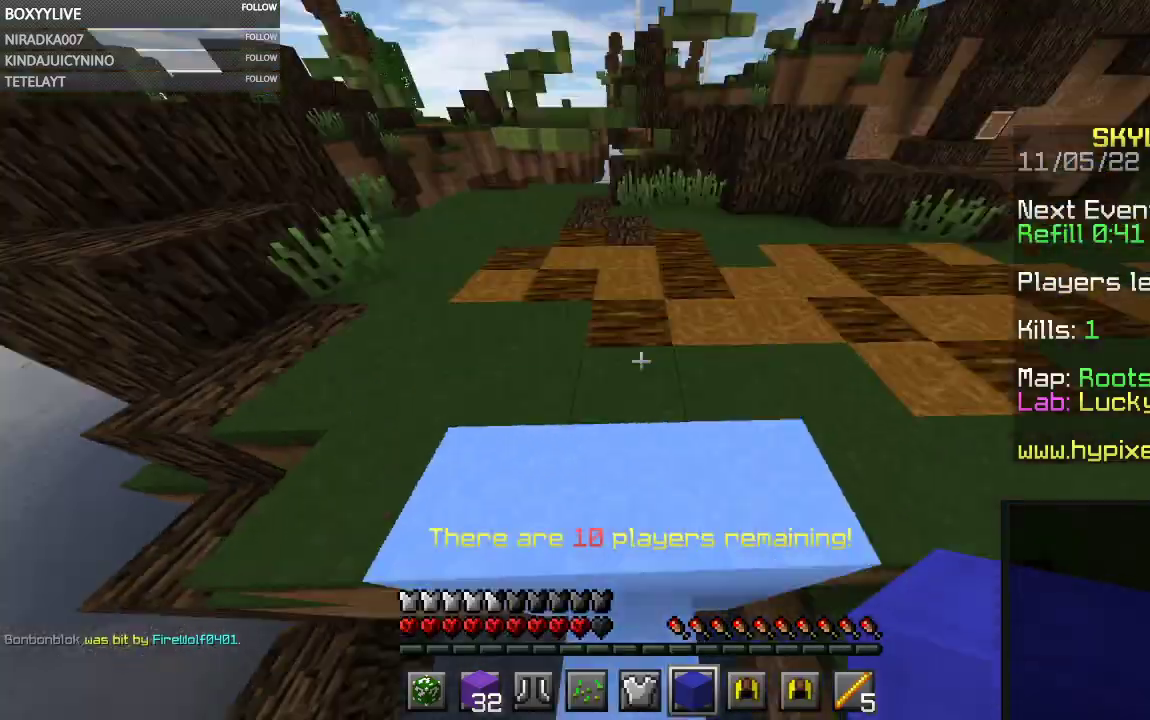
{"keys": [], "mouse": [], "events": [[233, "space", "up"], [233, "w", "up"]]}
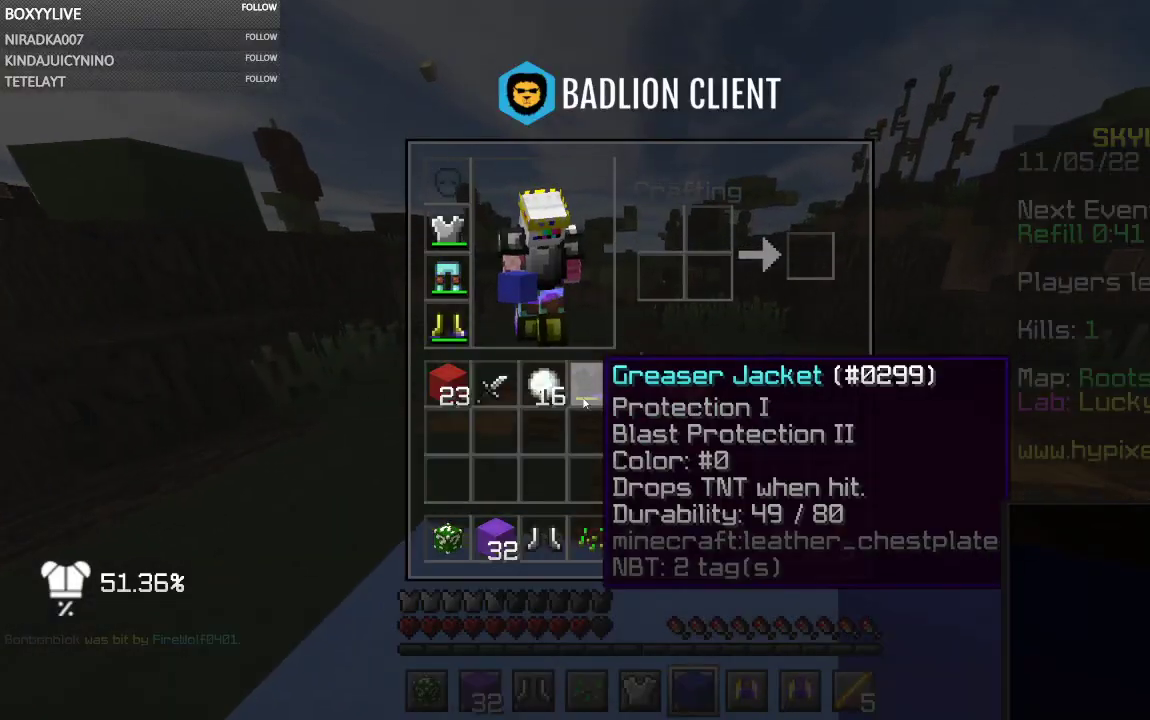
{"keys": [], "mouse": [], "events": []}
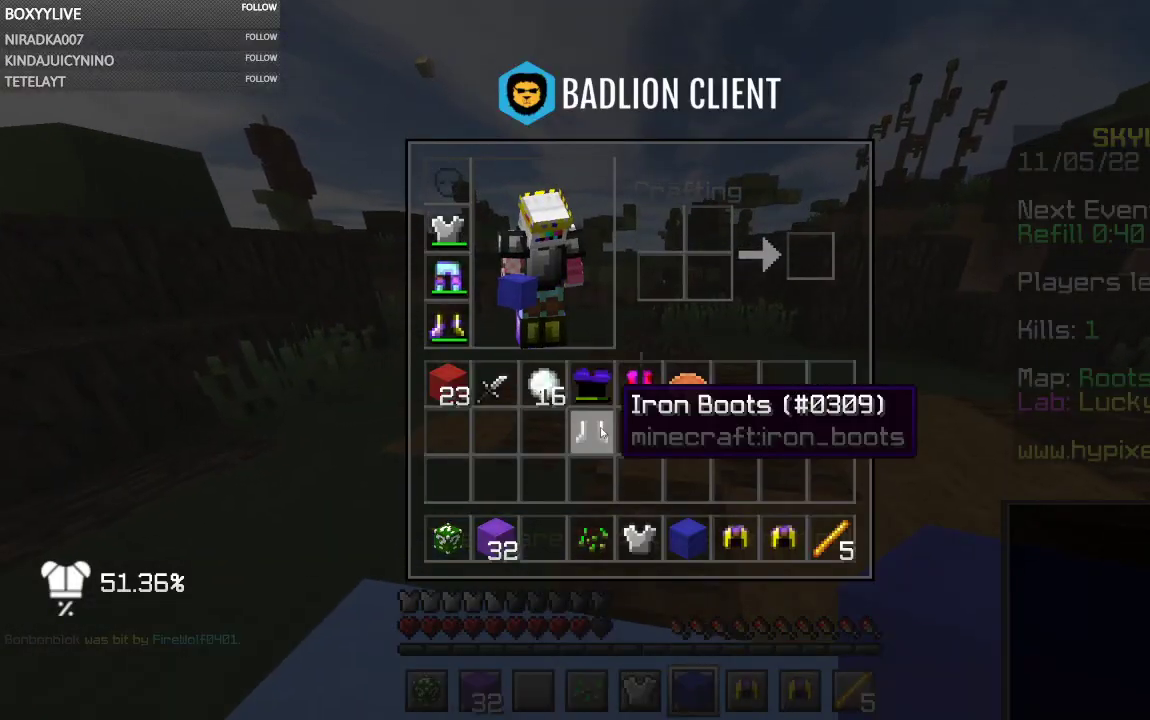
{"keys": [], "mouse": [], "events": []}
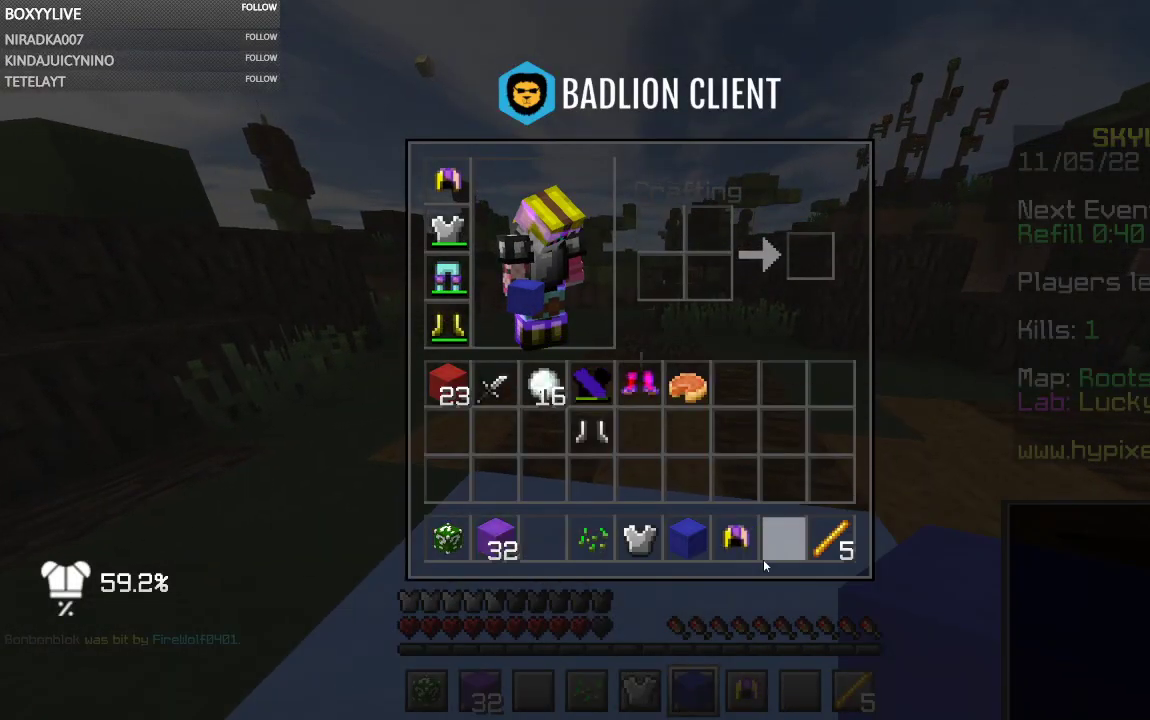
{"keys": [], "mouse": [], "events": []}
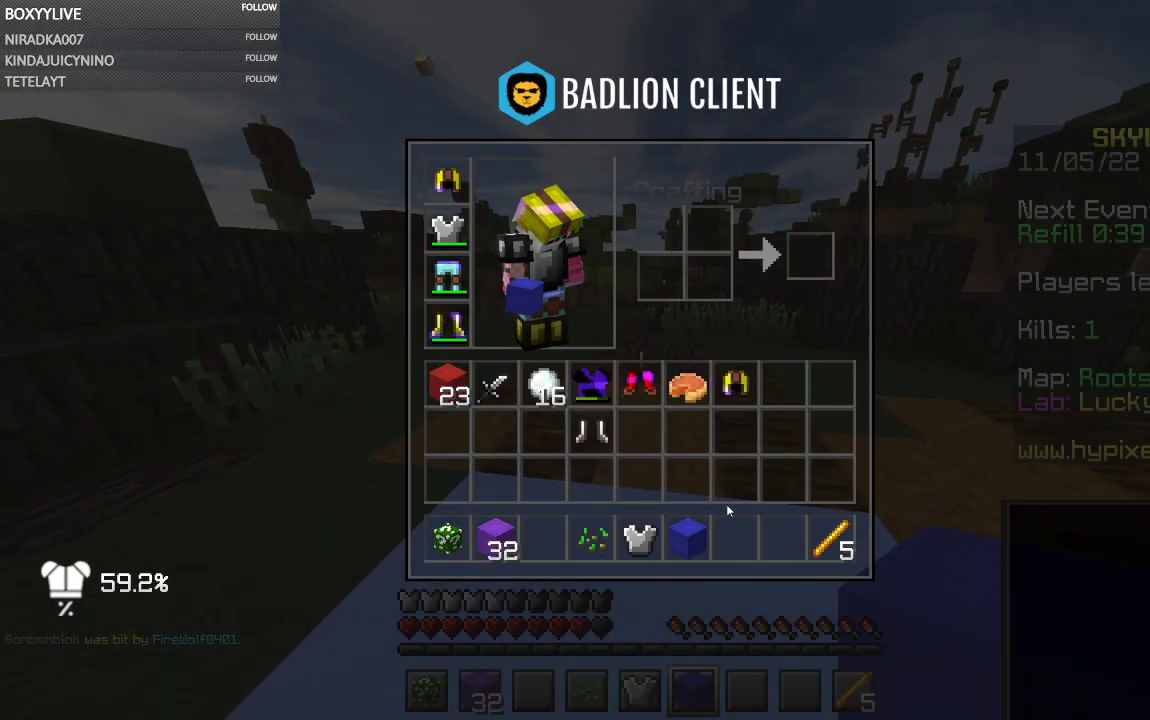
{"keys": [], "mouse": [], "events": []}
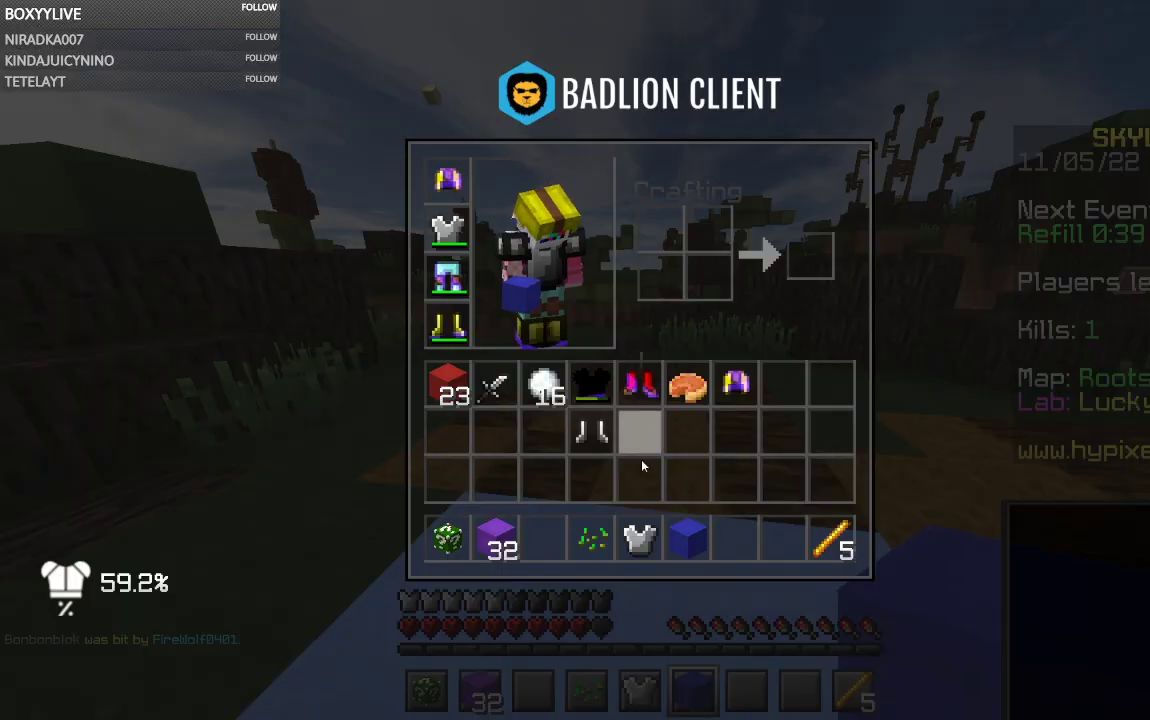
{"keys": [], "mouse": [], "events": []}
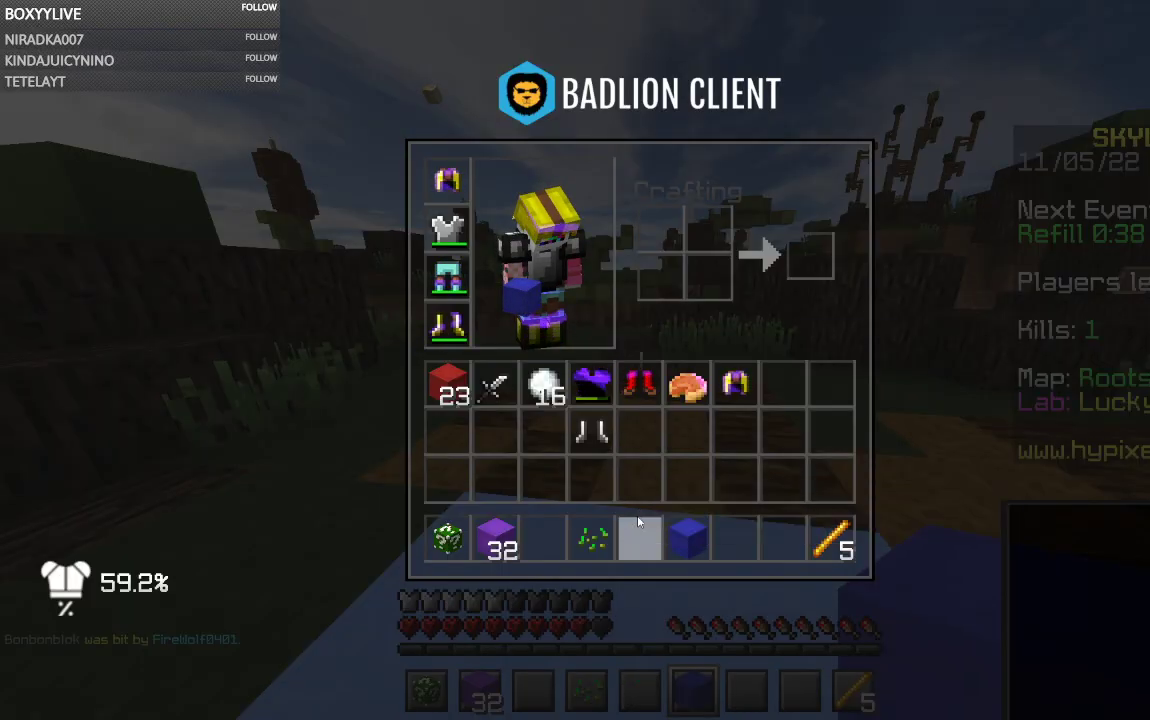
{"keys": [], "mouse": [], "events": []}
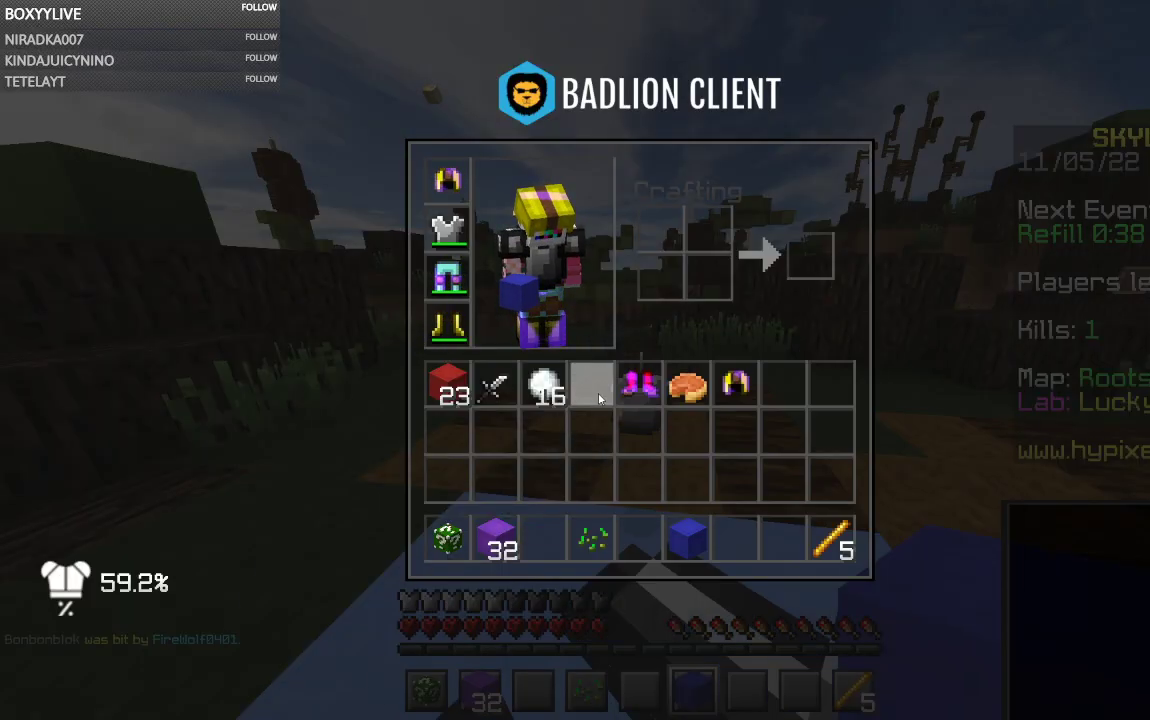
{"keys": [], "mouse": [], "events": []}
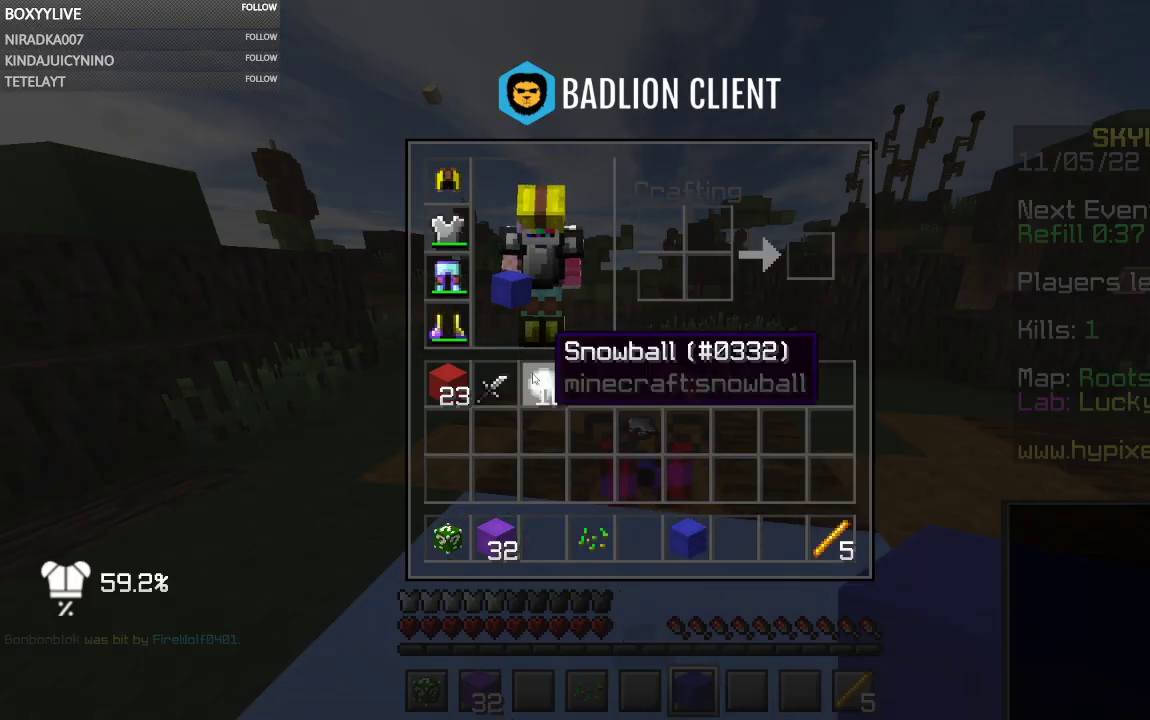
{"keys": [], "mouse": [], "events": []}
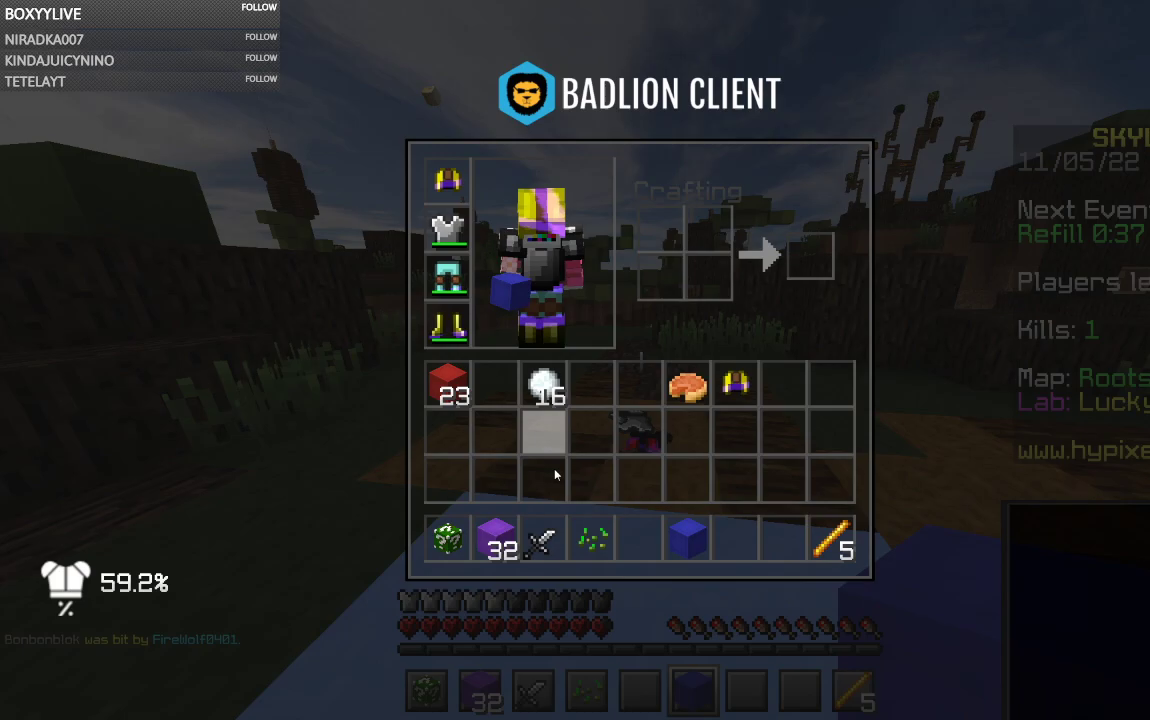
{"keys": [], "mouse": [], "events": []}
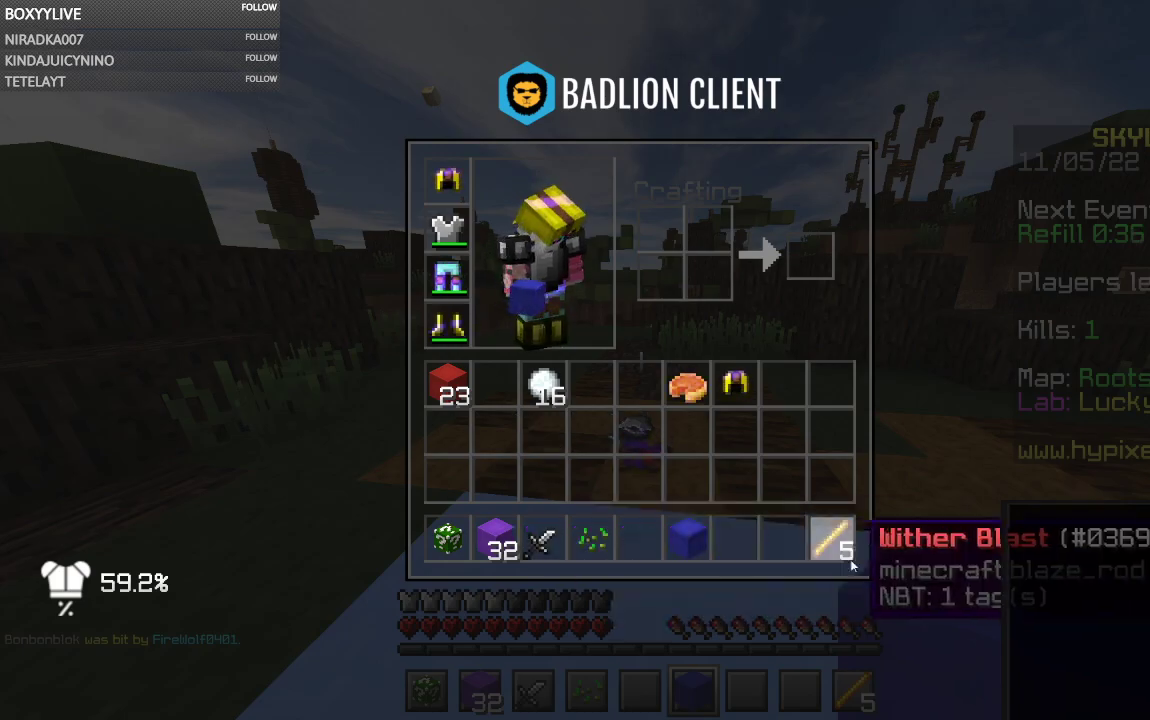
{"keys": [], "mouse": [], "events": []}
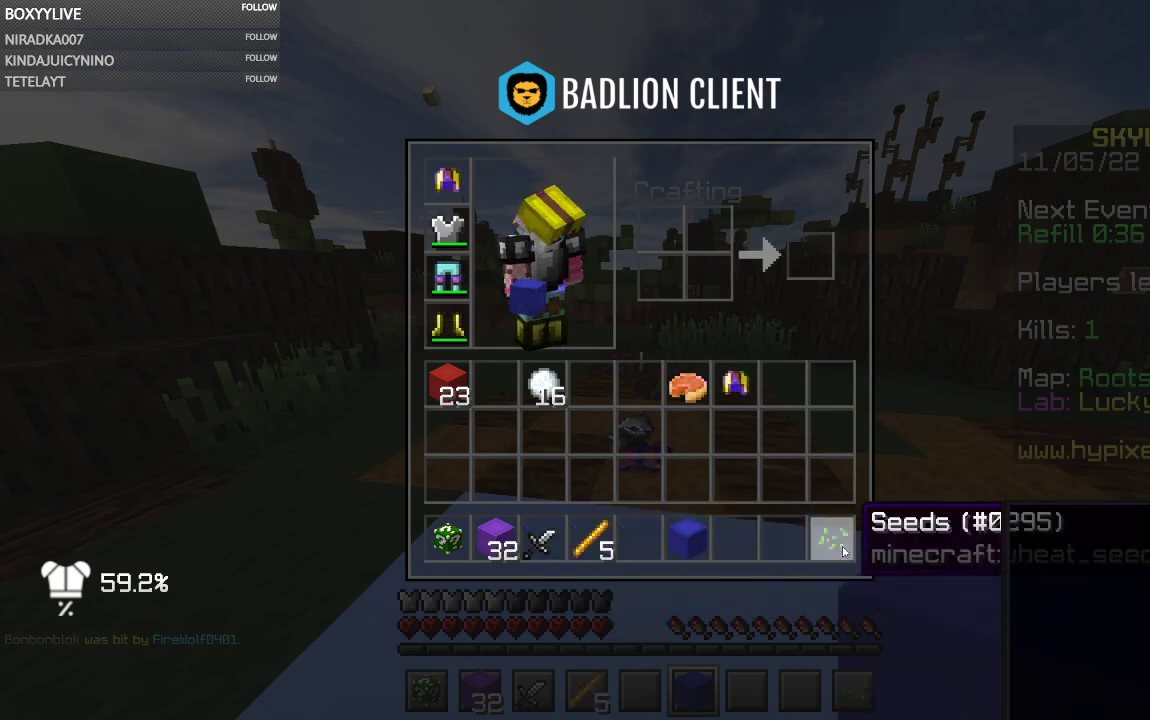
{"keys": ["w"], "mouse": [], "events": [[433, "w", "down"]]}
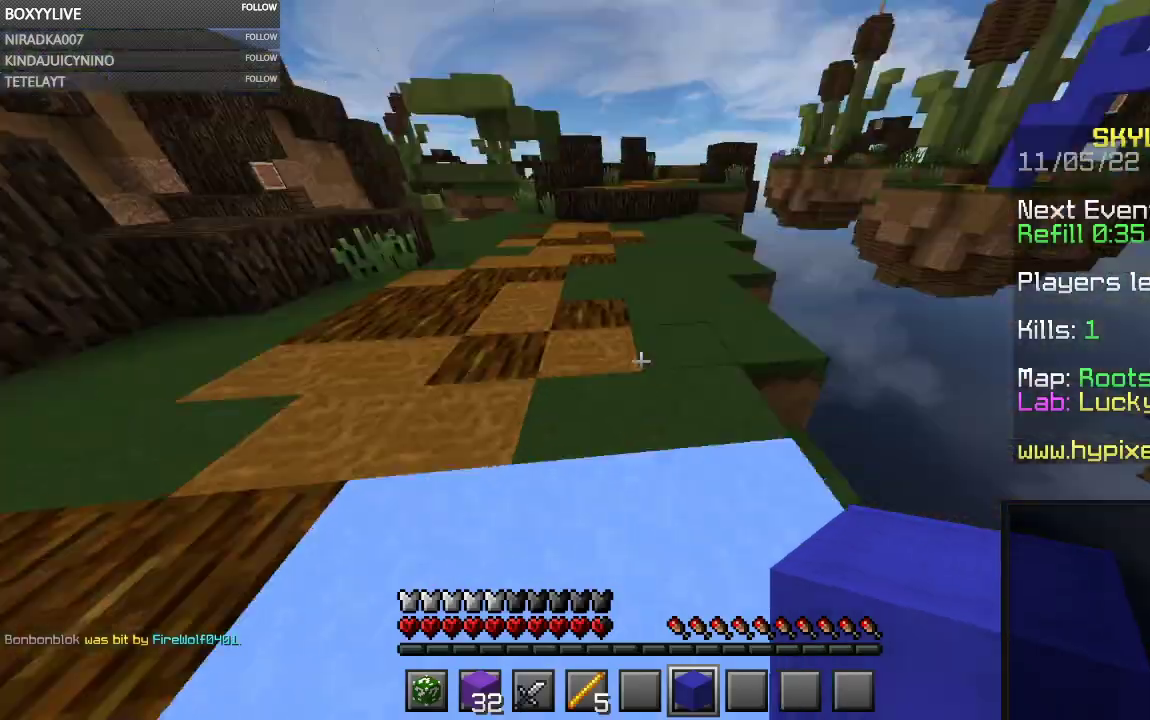
{"keys": ["space", "w"], "mouse": [], "events": [[100, "space", "down"]]}
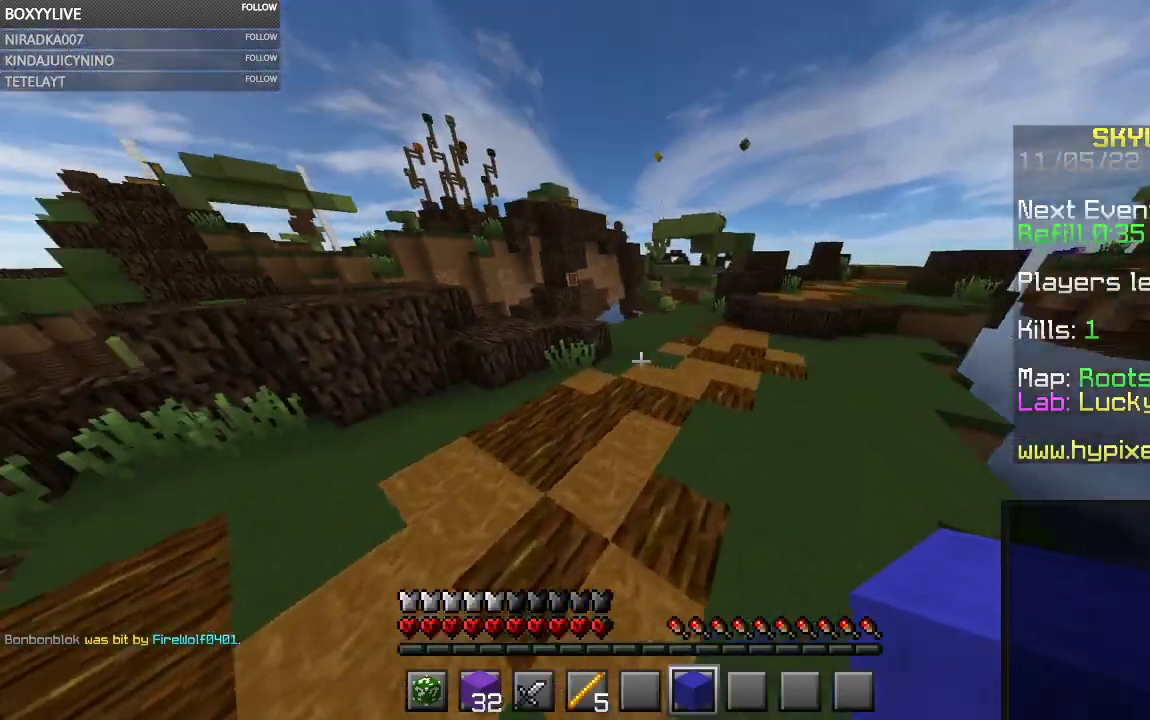
{"keys": ["w"], "mouse": [], "events": [[100, "space", "up"], [267, "space", "down"], [467, "space", "up"]]}
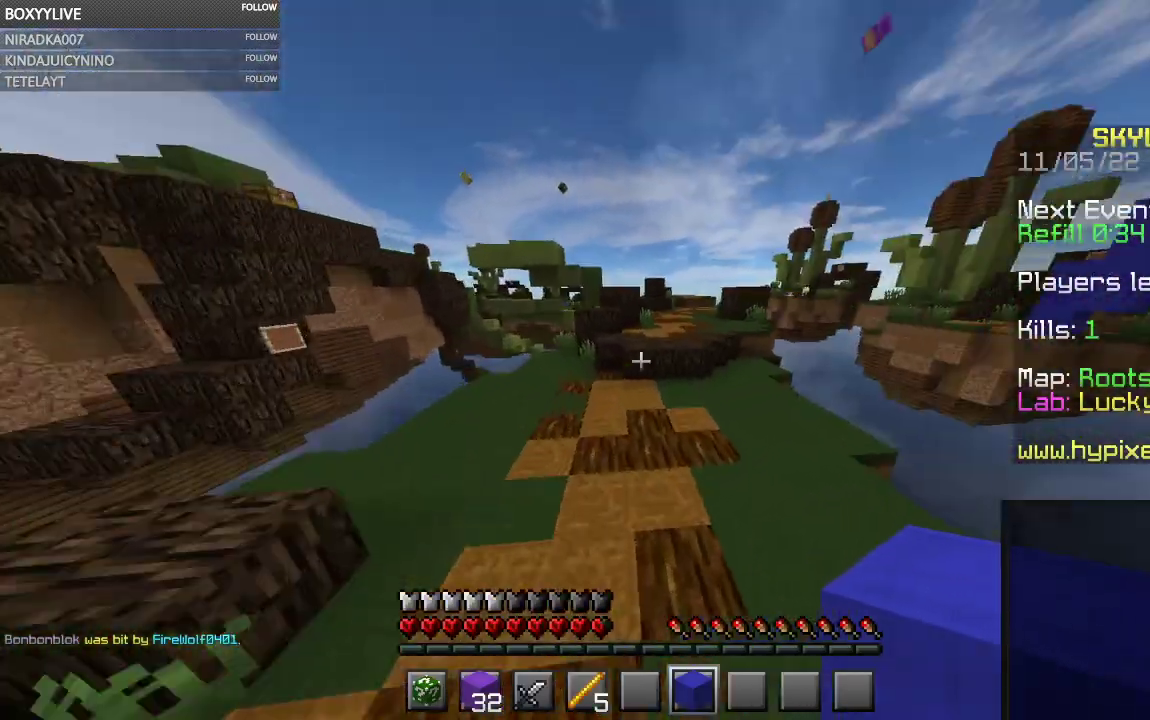
{"keys": ["d", "w"], "mouse": [], "events": [[167, "space", "down"], [367, "d", "down"], [467, "space", "up"]]}
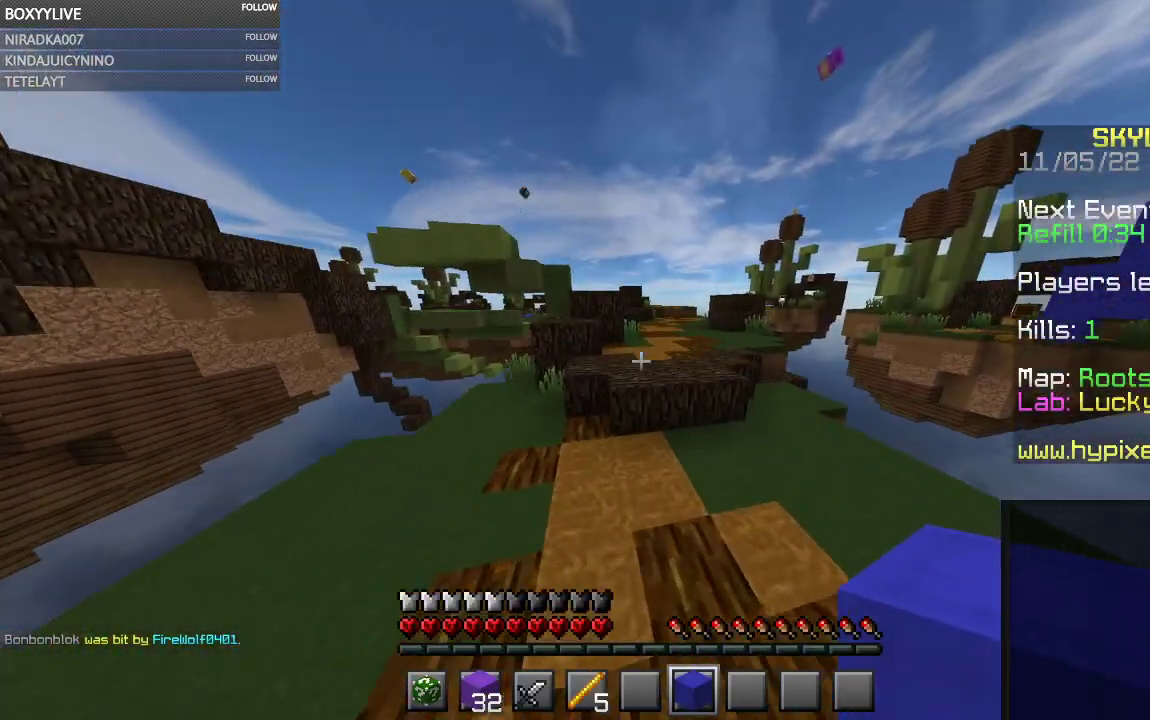
{"keys": ["space", "w"], "mouse": [], "events": [[100, "d", "up"], [333, "space", "down"]]}
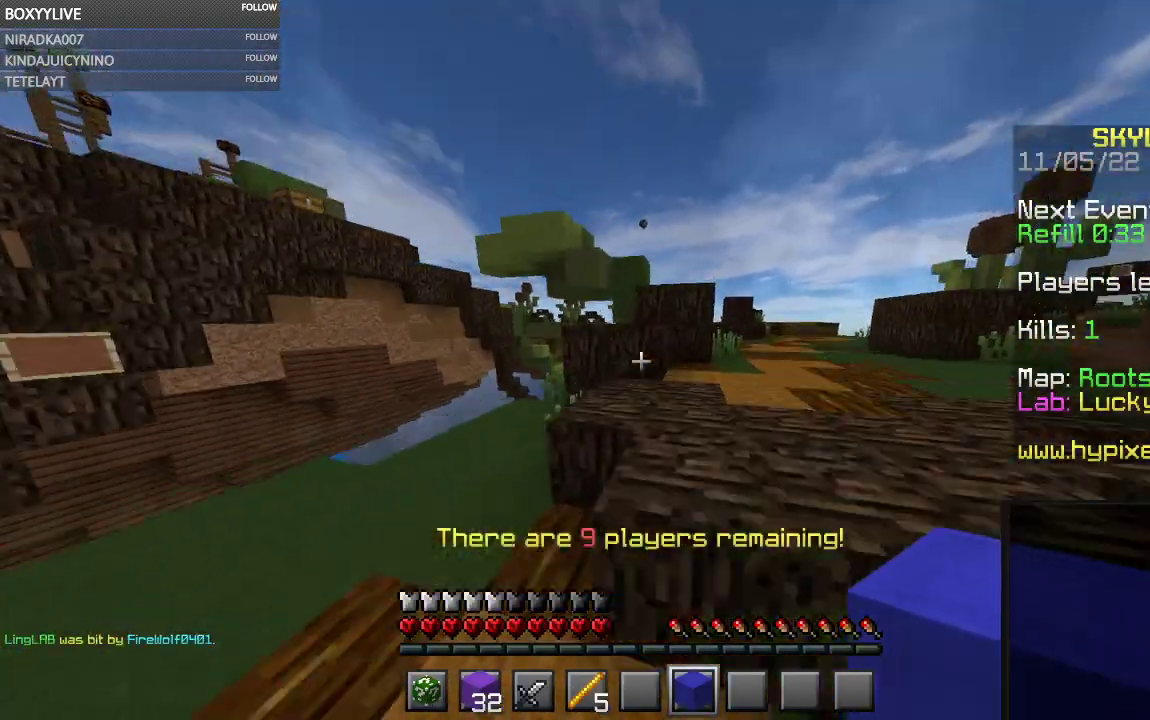
{"keys": ["space", "w"], "mouse": [], "events": [[133, "space", "up"], [300, "space", "down"]]}
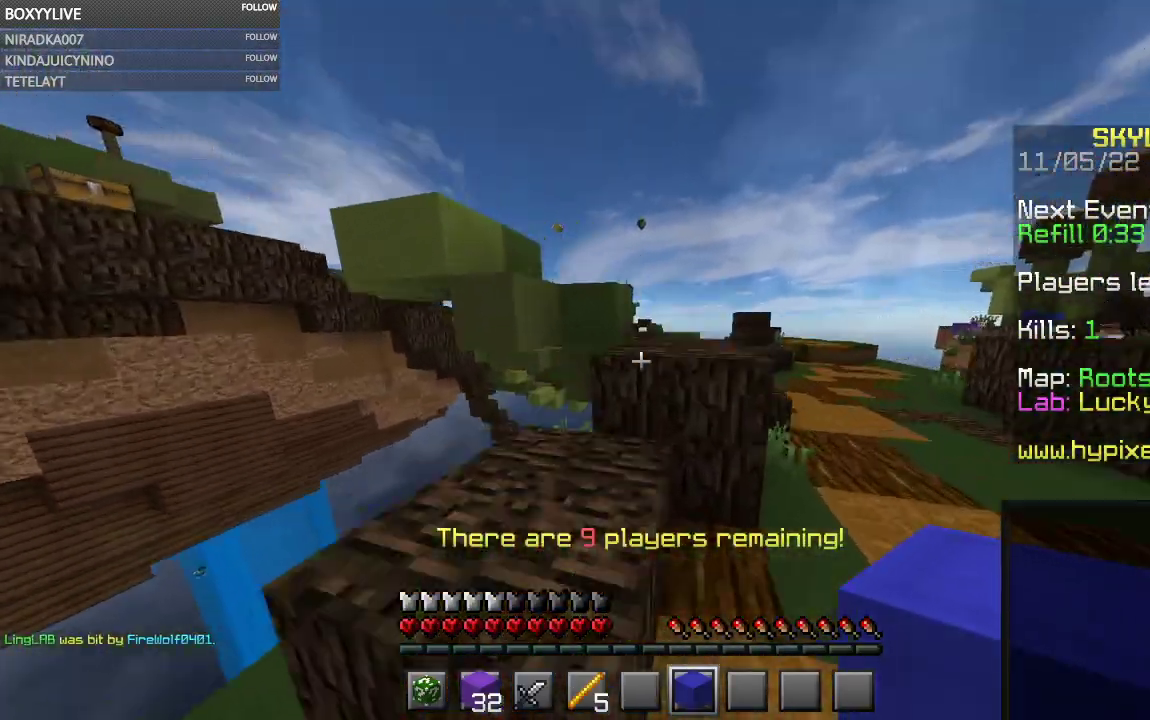
{"keys": ["d", "space", "w"], "mouse": [], "events": [[100, "space", "up"], [267, "space", "down"], [400, "d", "down"]]}
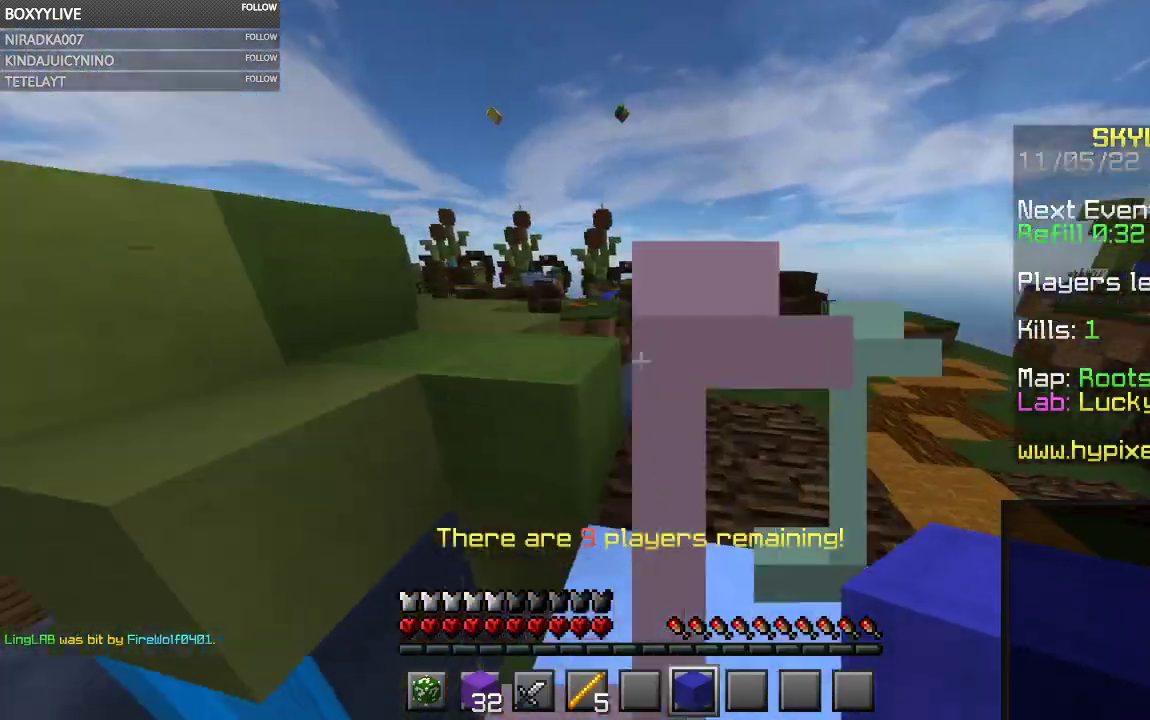
{"keys": ["space", "w"], "mouse": [], "events": [[33, "space", "up"], [133, "d", "up"], [267, "space", "down"]]}
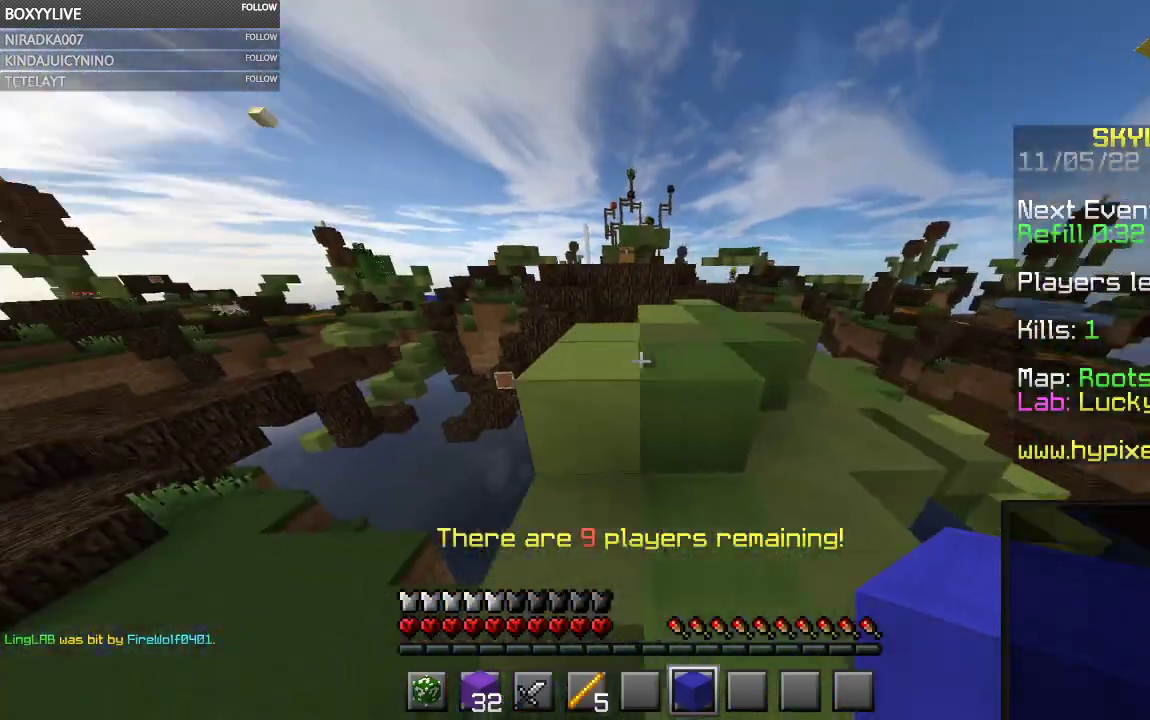
{"keys": ["w"], "mouse": [], "events": [[33, "space", "up"], [167, "space", "down"], [467, "space", "up"]]}
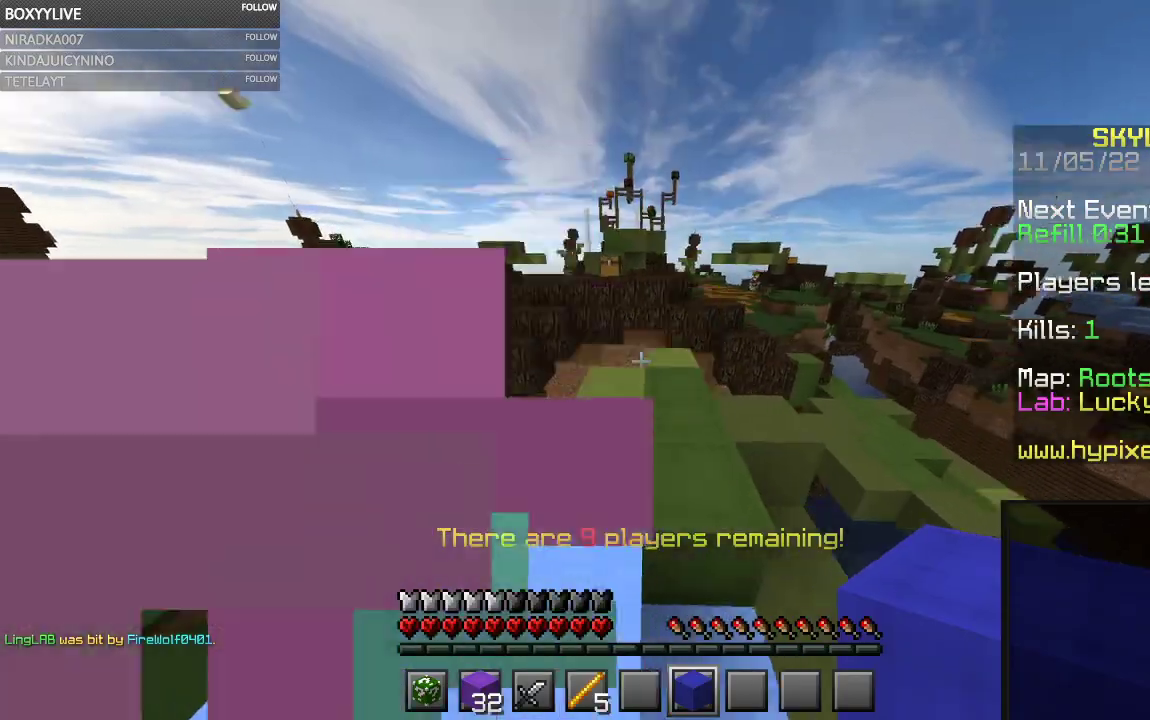
{"keys": ["w"], "mouse": ["right"], "events": [[467, "mouse_right", "down"]]}
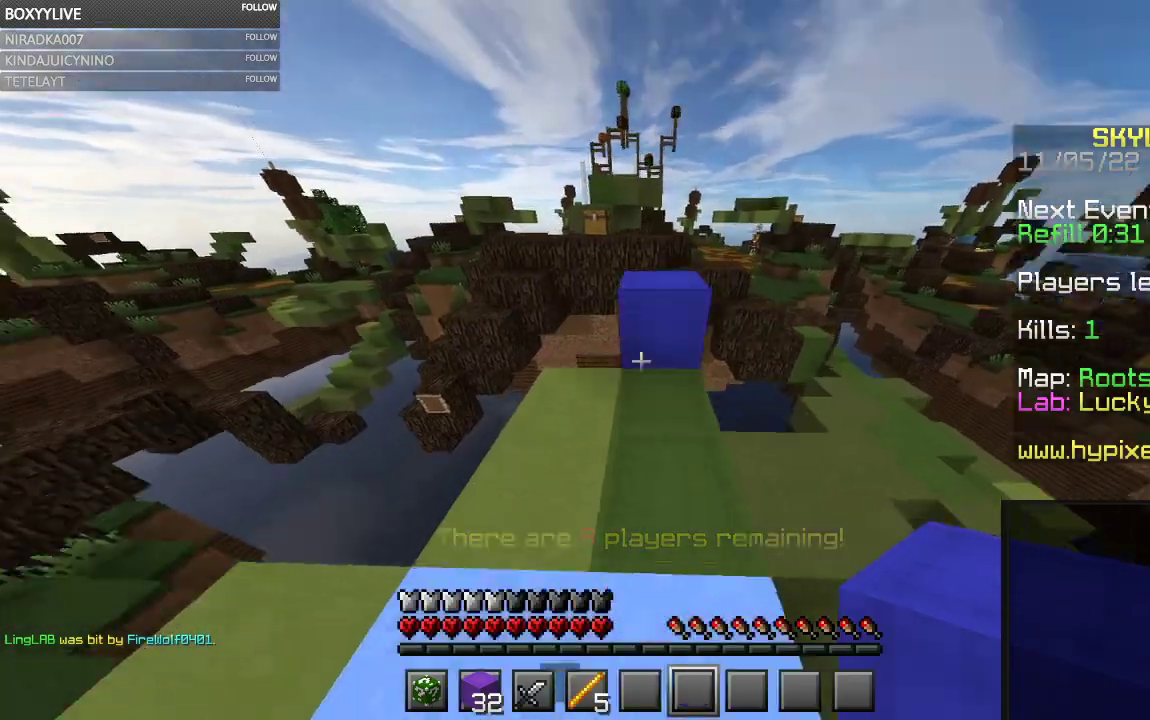
{"keys": ["space", "w"], "mouse": [], "events": [[33, "w", "up"], [200, "mouse_right", "up"], [300, "w", "down"], [433, "space", "down"]]}